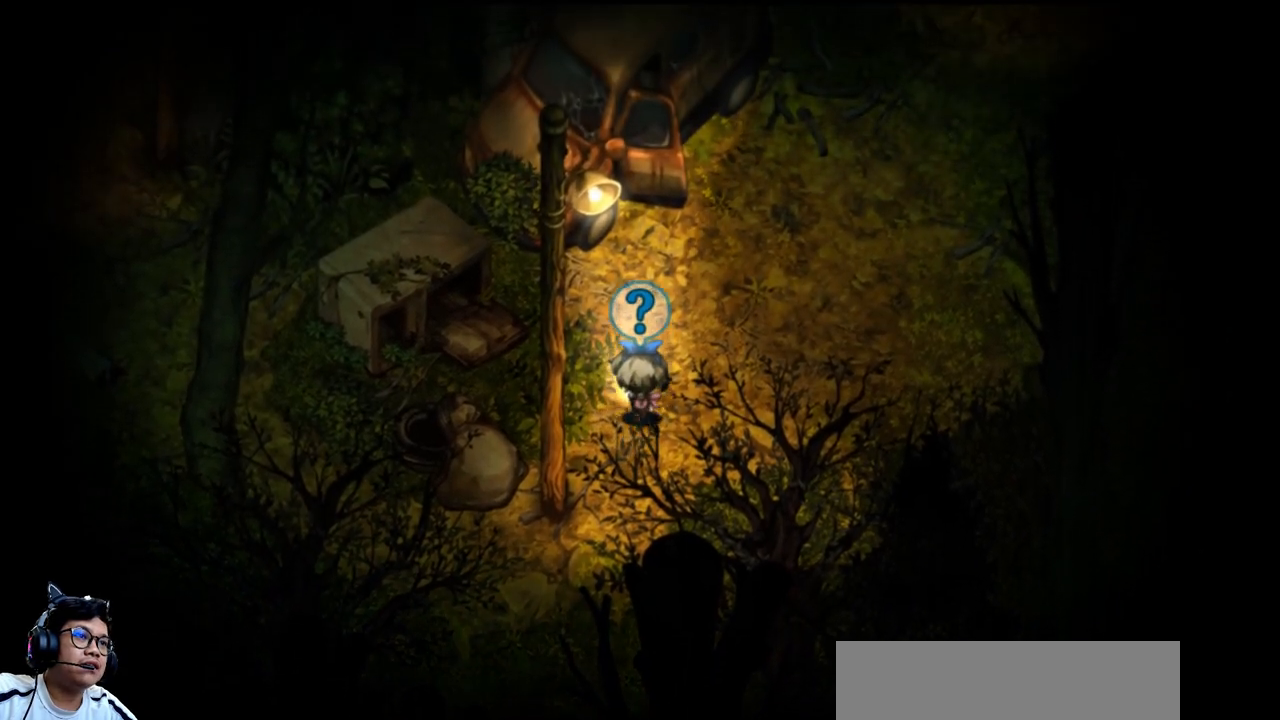
Gameplay with keyboard; each line is a JSON object with the keys held at the frame after it. "events" lists presses ("down") and releases ("up") of "b", "c", "down", "e", "left", "q", "r", "right", "t", "up", "v", "w", "x" and "z" between this image and that frame as [ms after this image, input, new state], when the widget could be followed in between. No other keys are recorded. Mouse input is not recorded.
{"keys": ["up"], "events": [[67, "up", "up"], [267, "up", "down"]]}
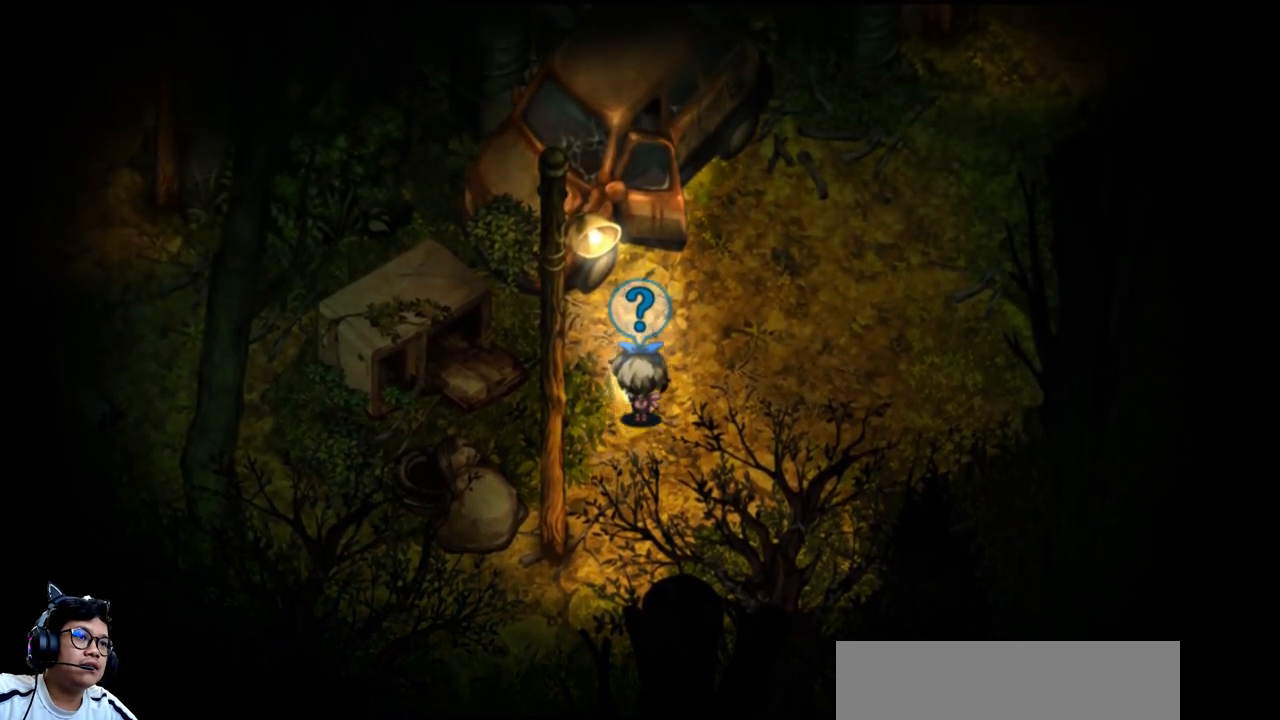
{"keys": [], "events": [[233, "up", "up"]]}
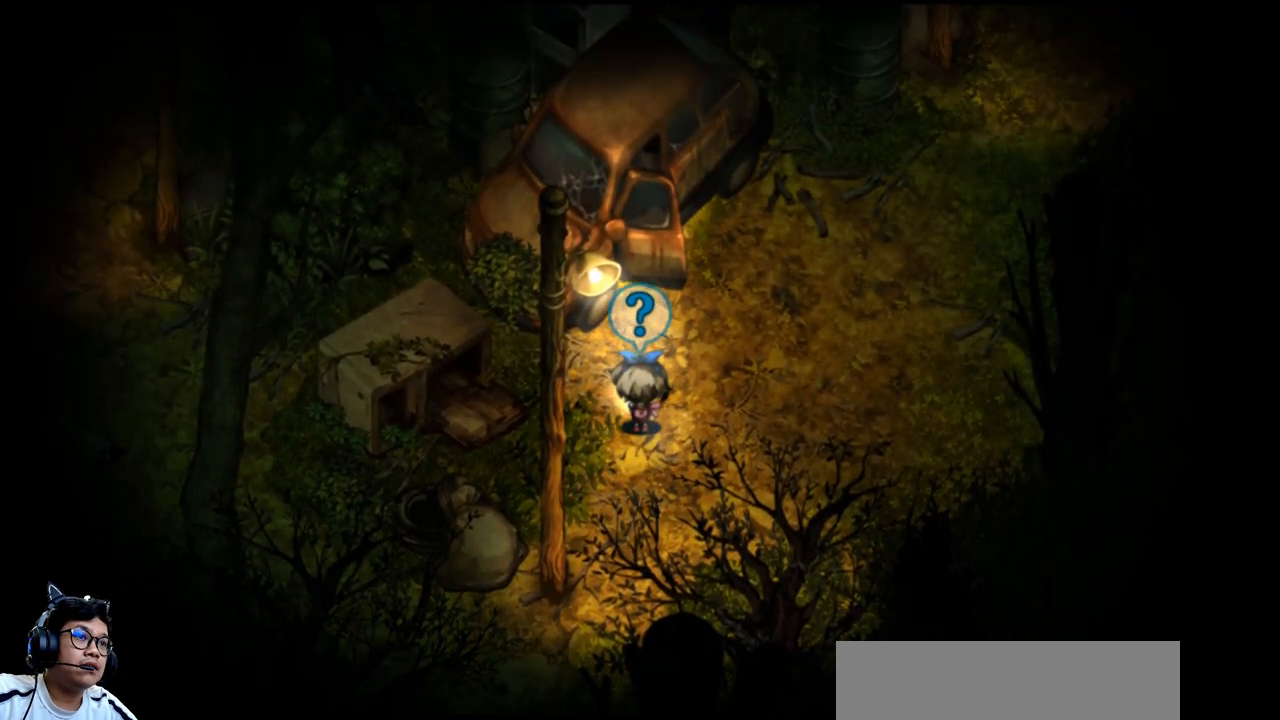
{"keys": ["right"], "events": [[167, "right", "down"], [300, "down", "down"], [500, "down", "up"]]}
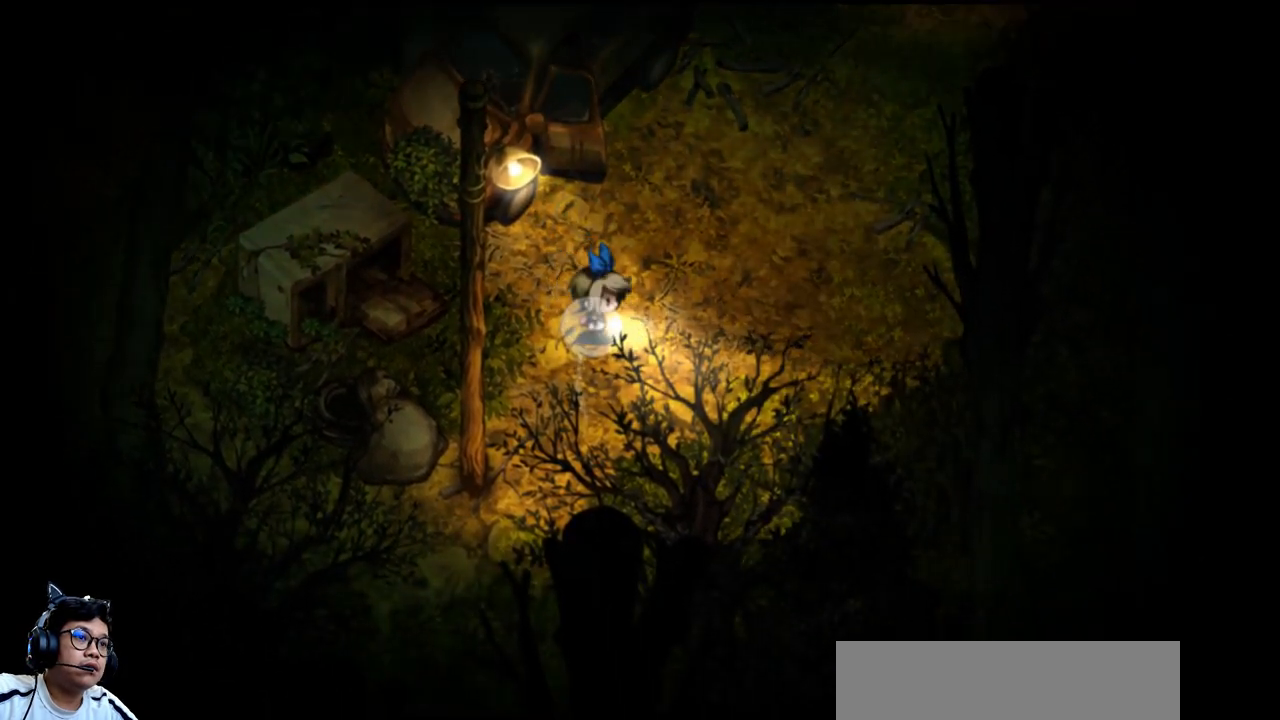
{"keys": ["right", "up"], "events": [[100, "up", "down"]]}
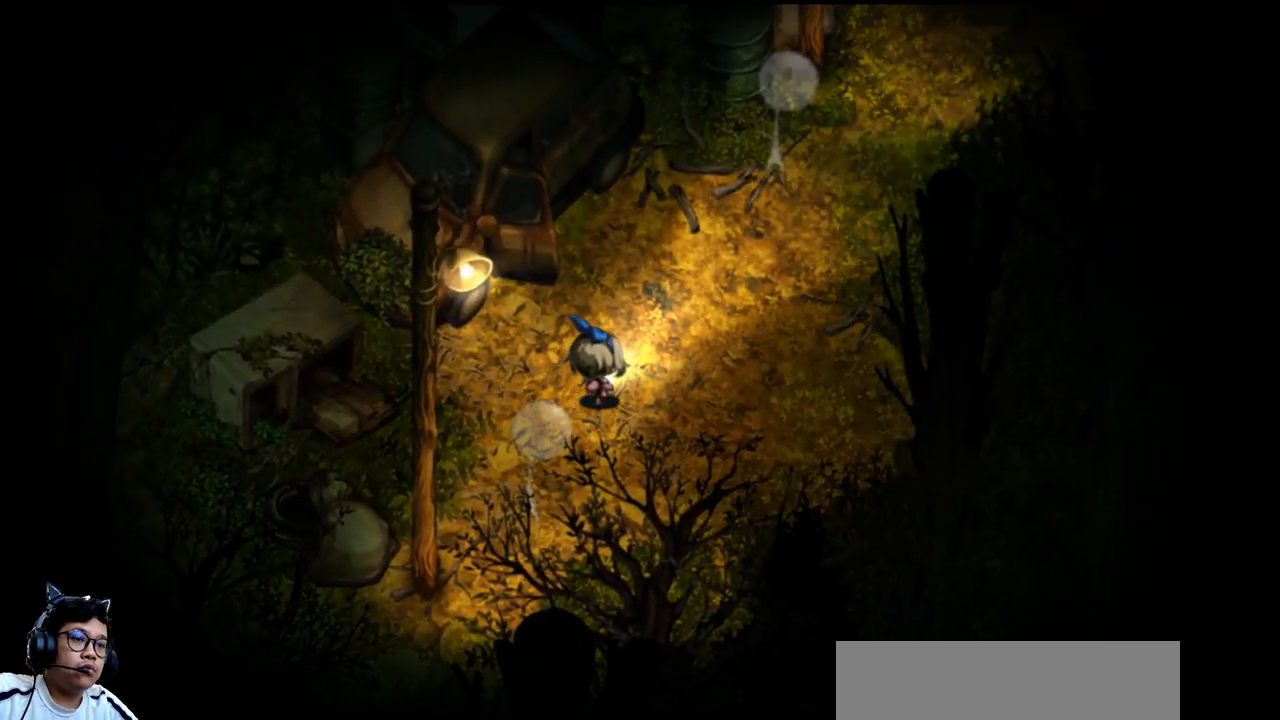
{"keys": ["right", "up"], "events": [[300, "b", "down"], [433, "b", "up"]]}
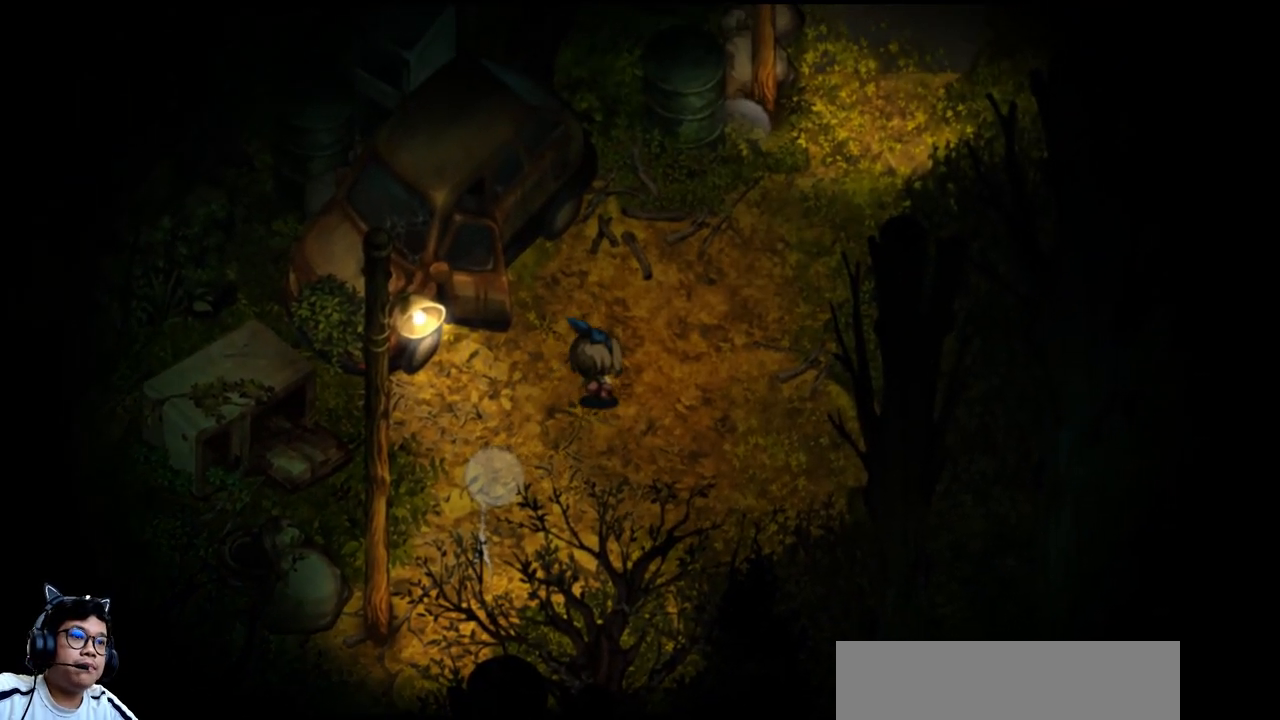
{"keys": ["right"], "events": [[167, "up", "up"], [300, "right", "up"], [400, "right", "down"]]}
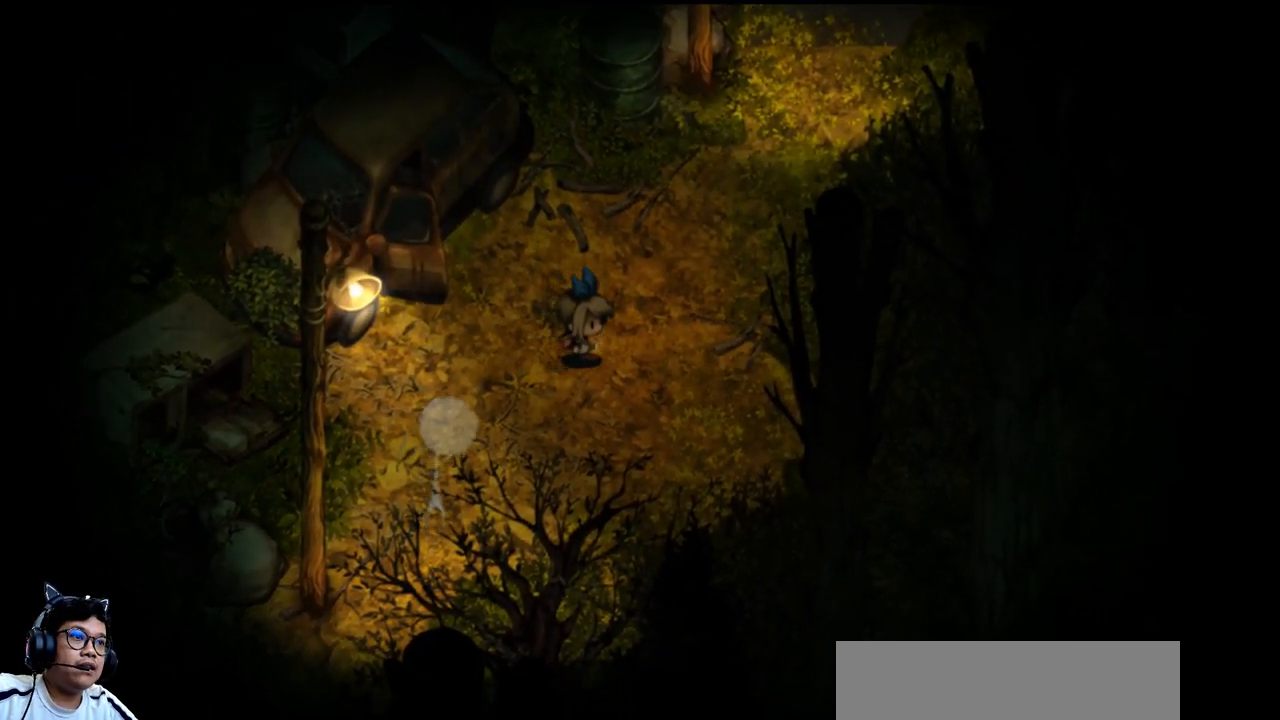
{"keys": ["right"], "events": []}
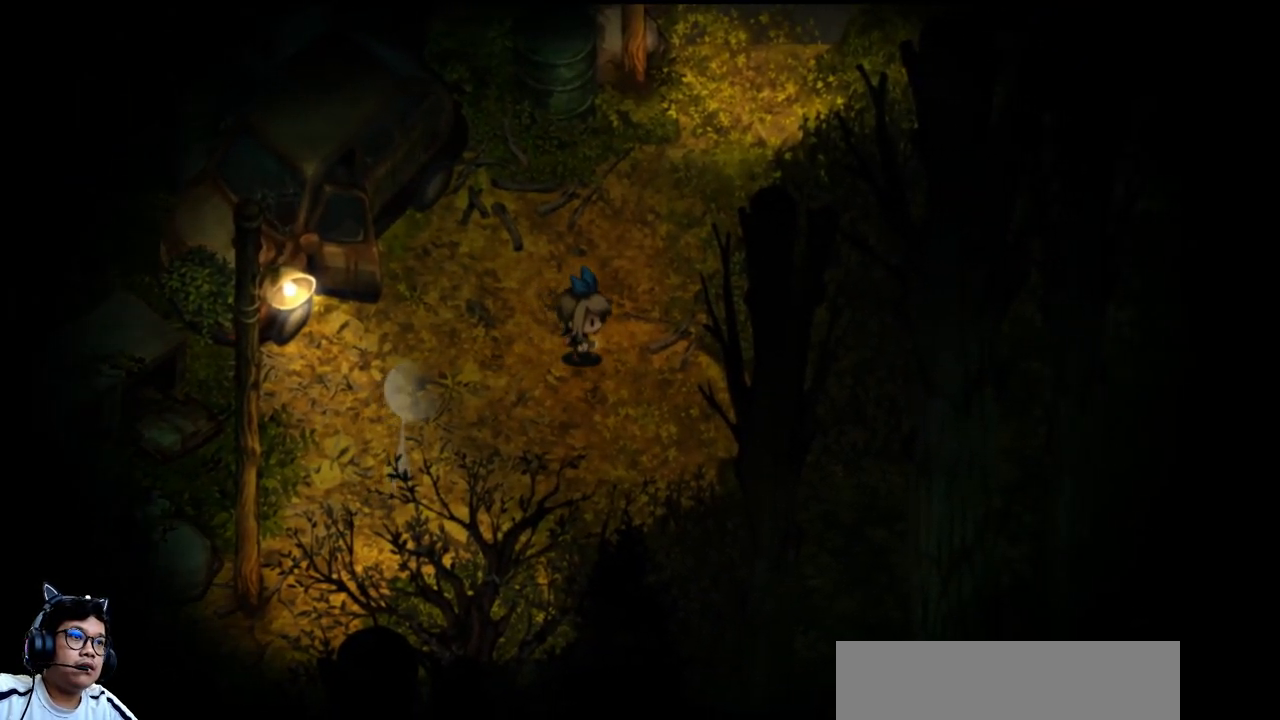
{"keys": ["right"], "events": [[200, "b", "down"], [300, "b", "up"], [300, "up", "down"], [467, "up", "up"]]}
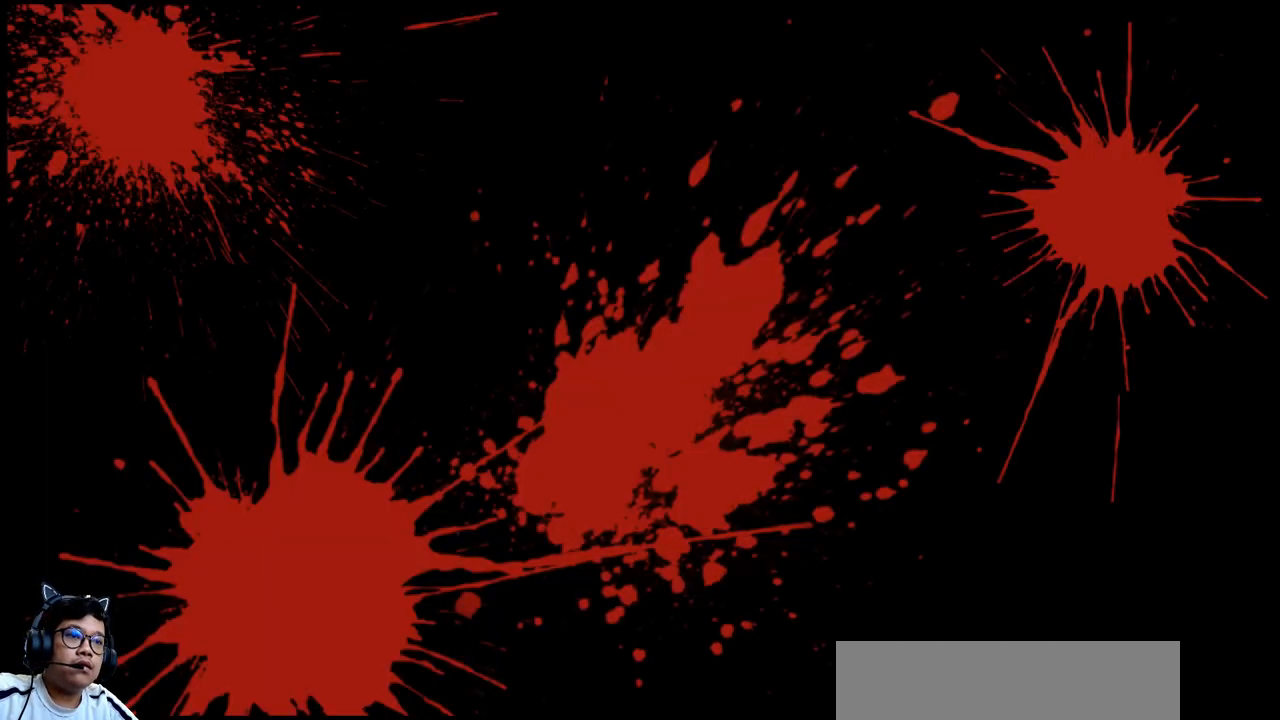
{"keys": []}
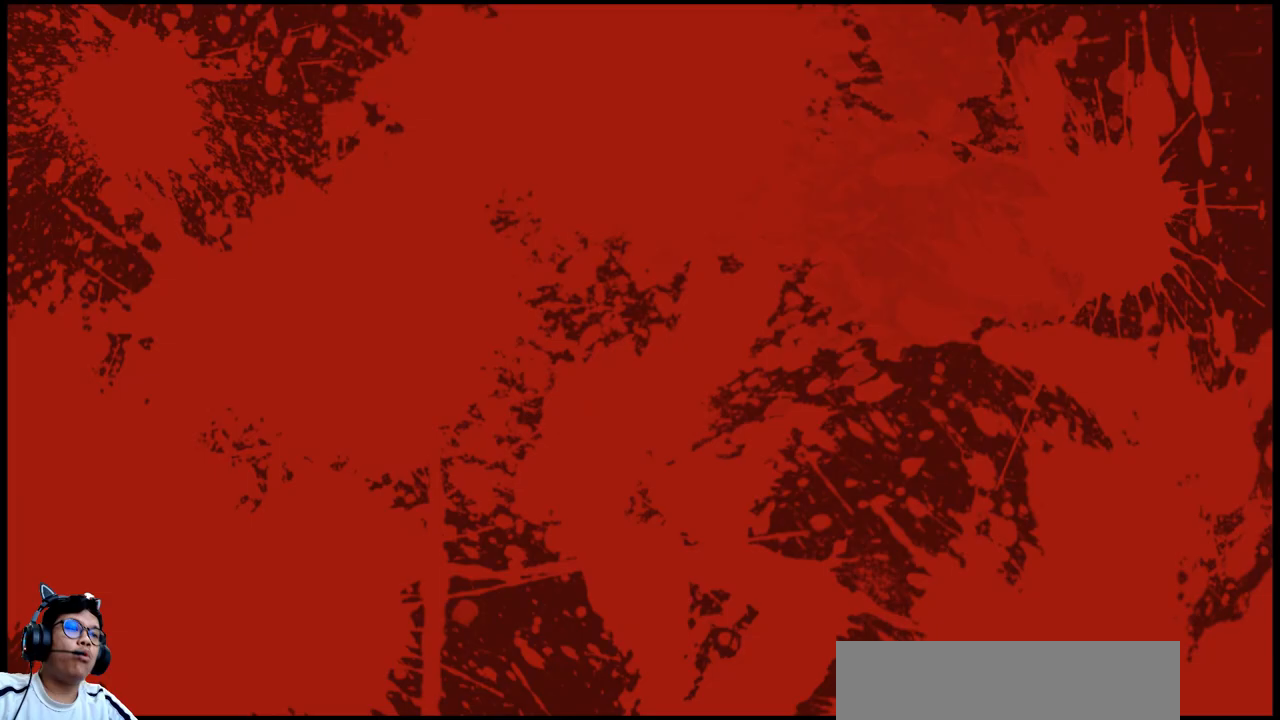
{"keys": [], "events": []}
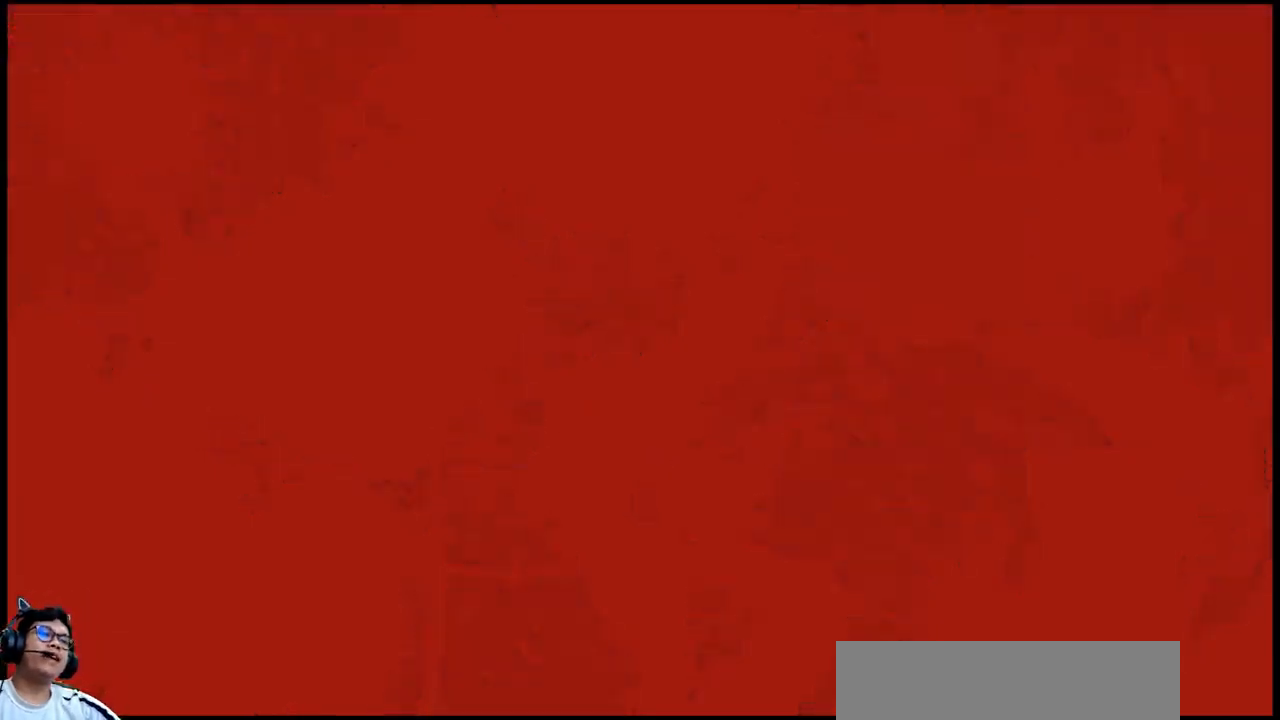
{"keys": [], "events": []}
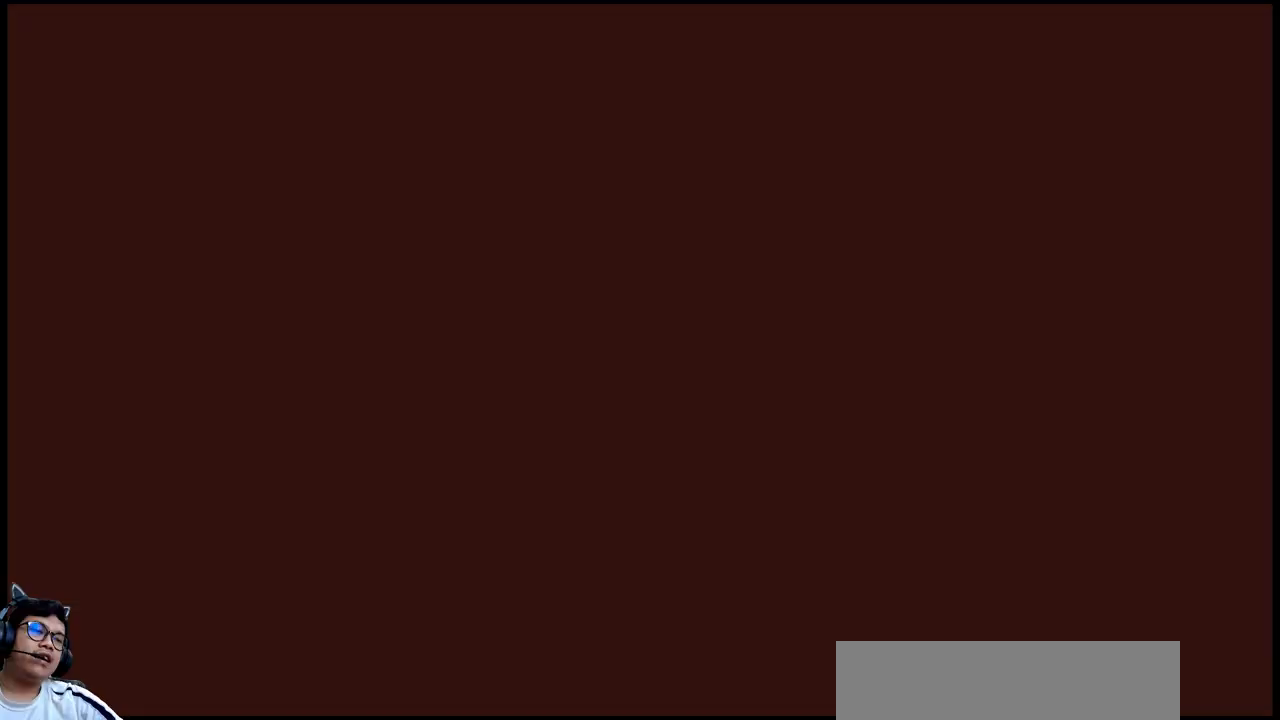
{"keys": [], "events": []}
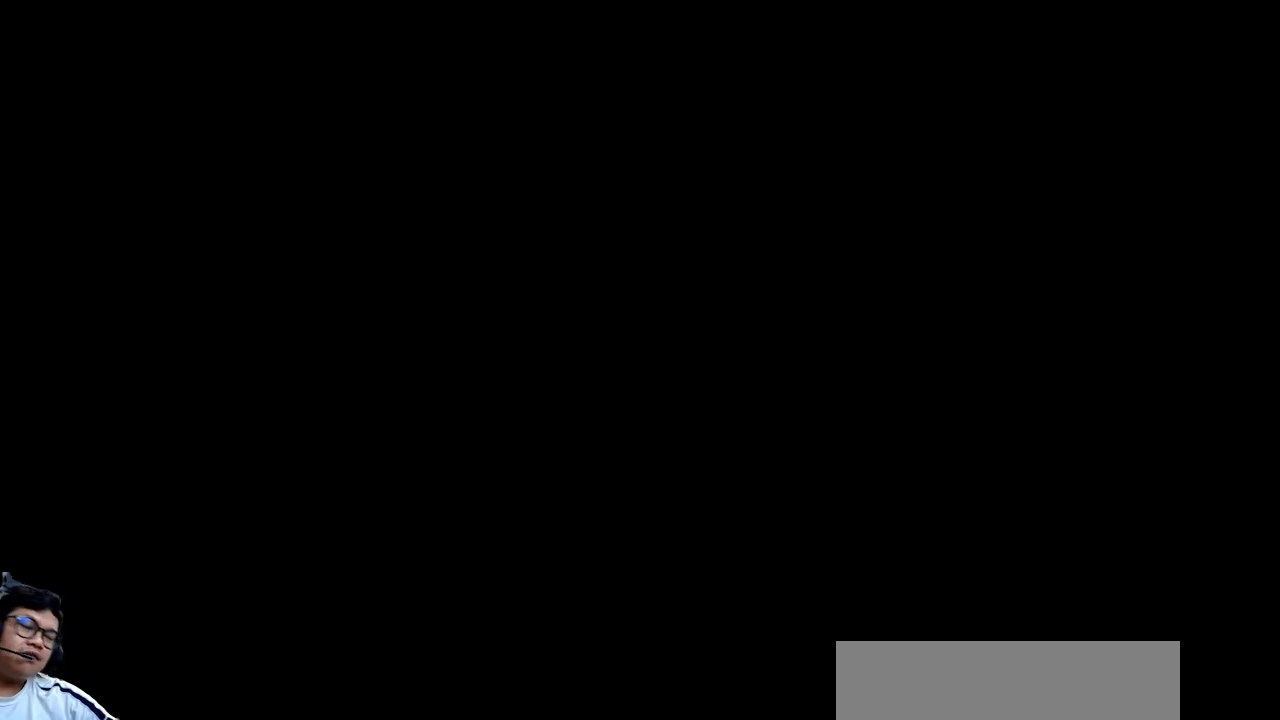
{"keys": [], "events": []}
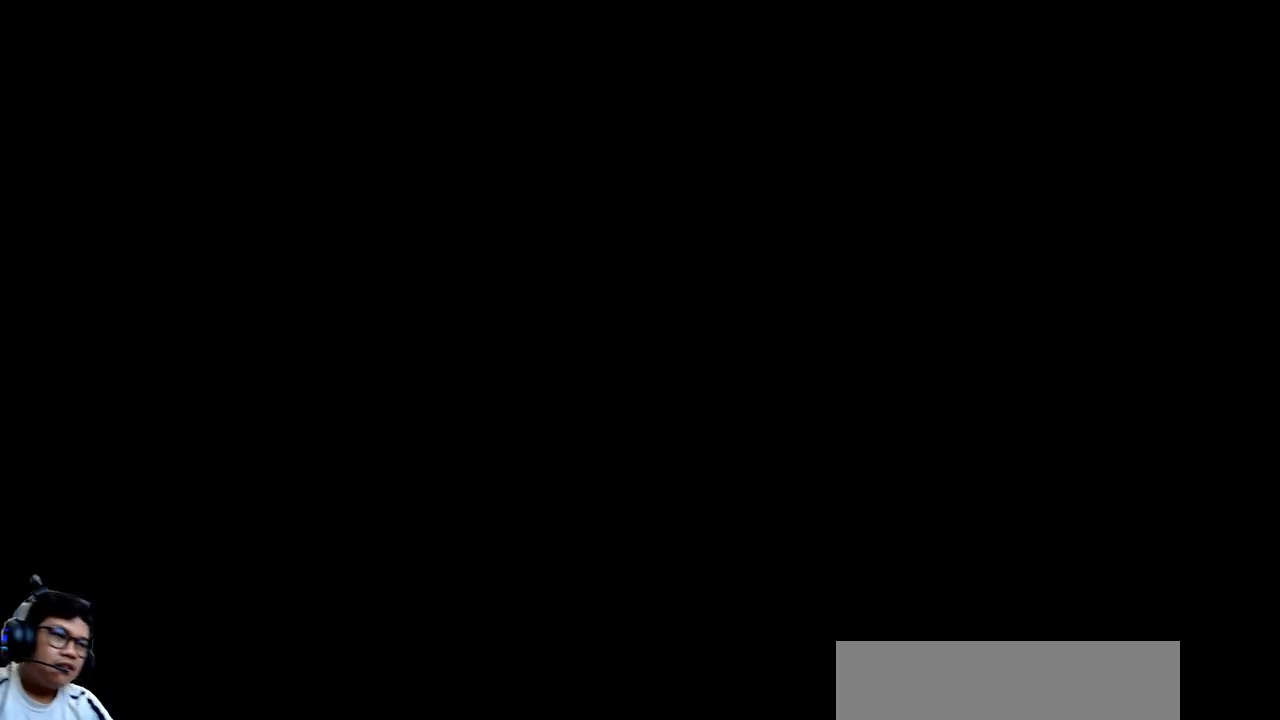
{"keys": [], "events": []}
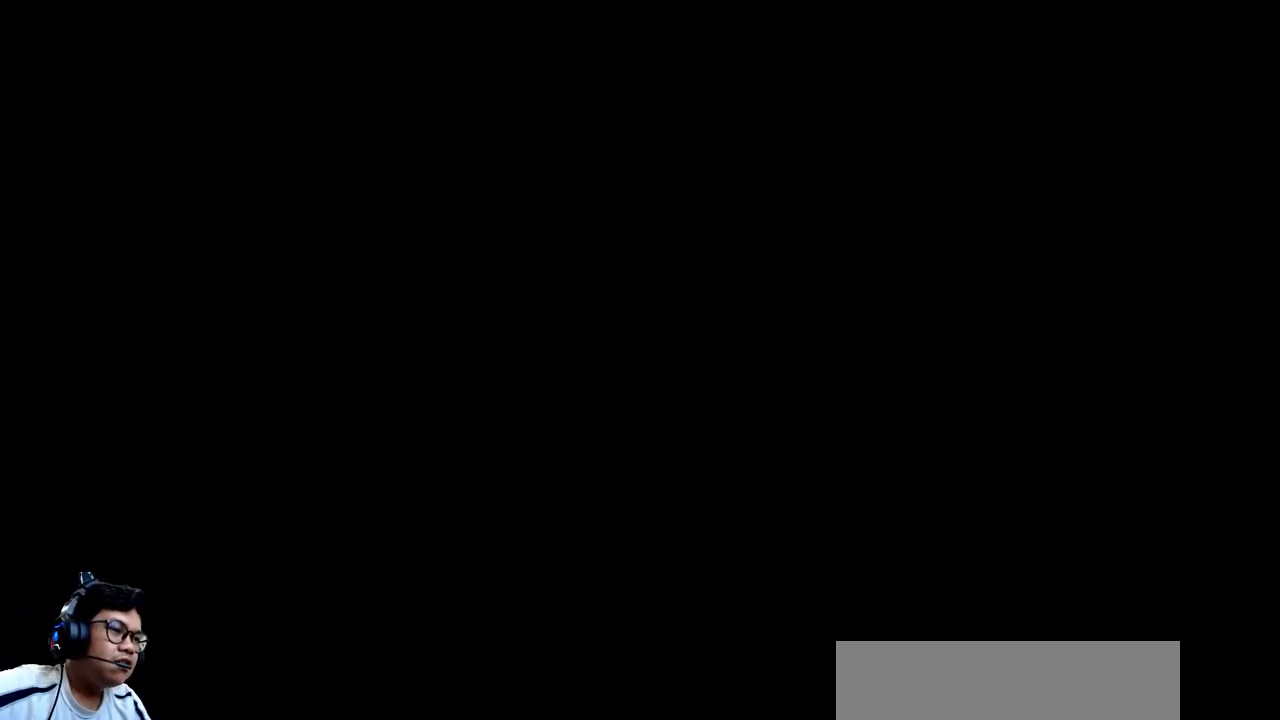
{"keys": [], "events": []}
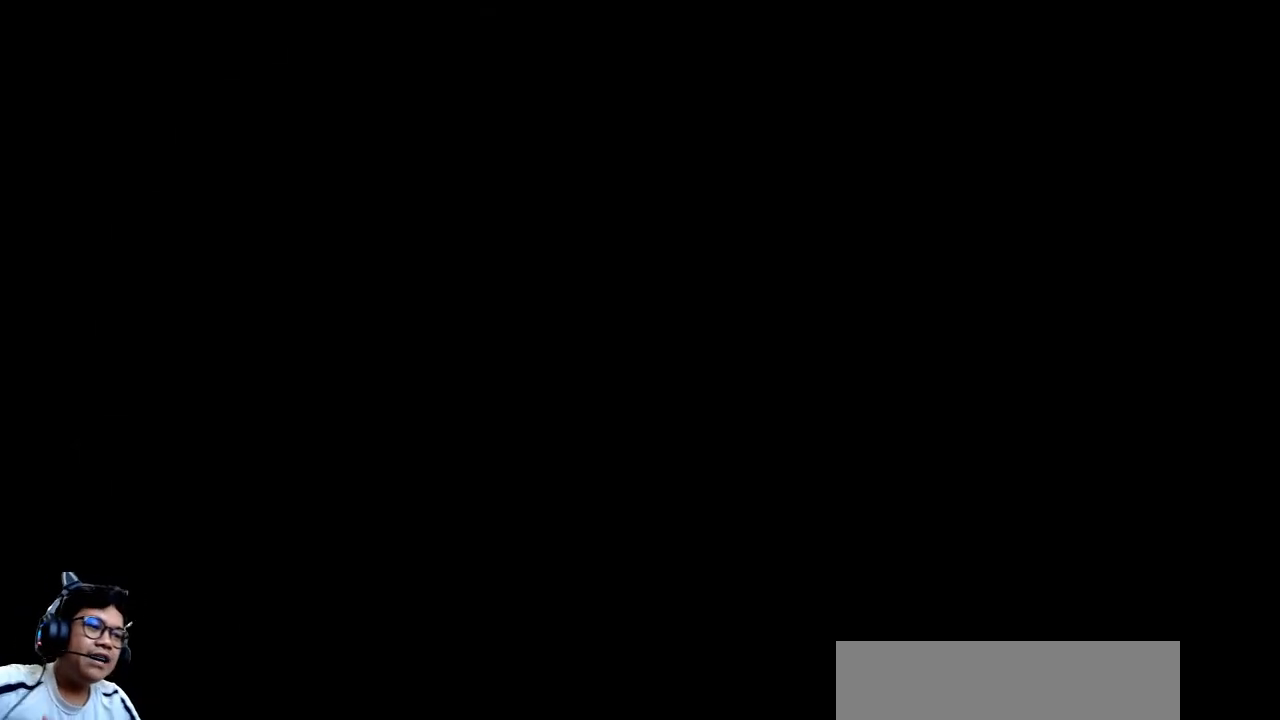
{"keys": [], "events": []}
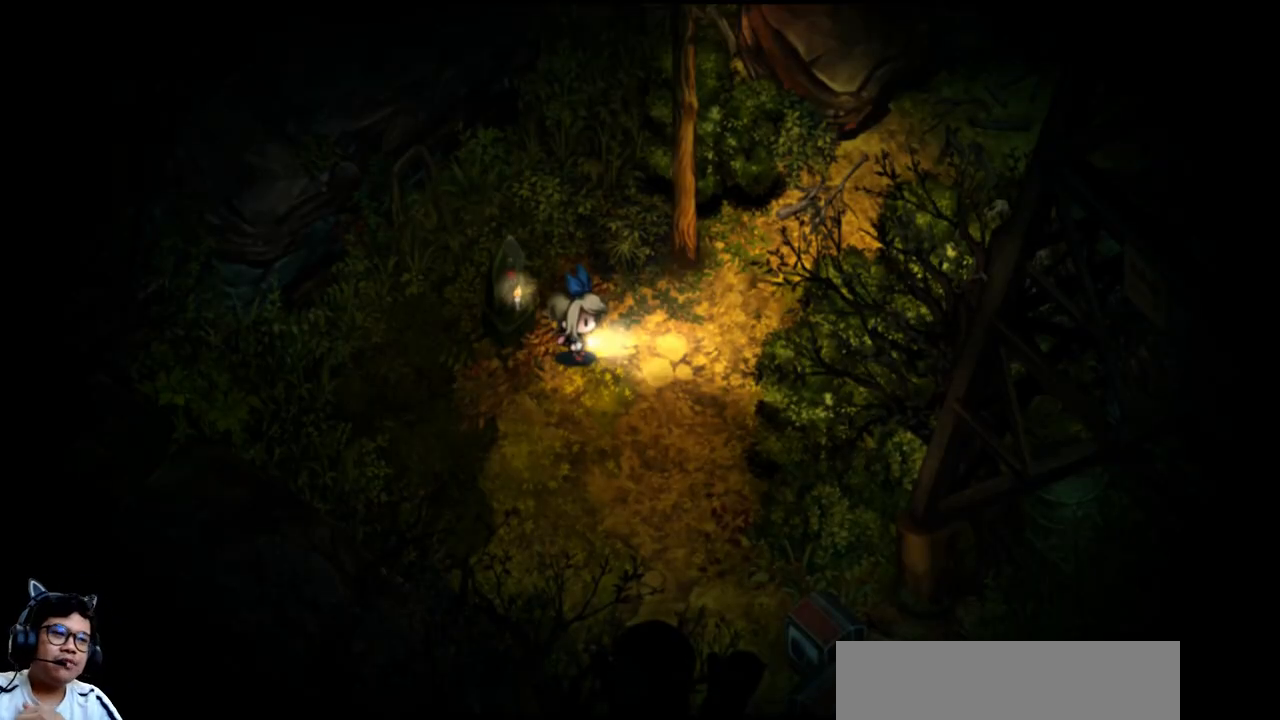
{"keys": [], "events": []}
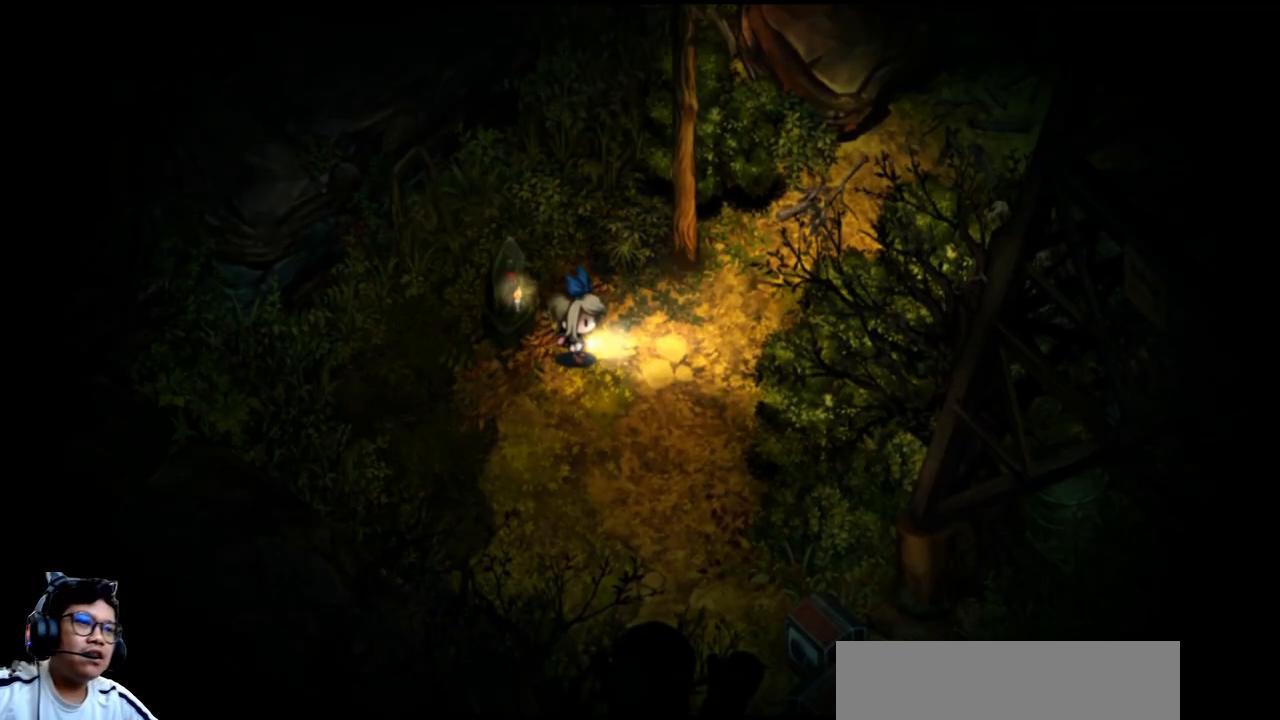
{"keys": ["right", "up"], "events": [[67, "right", "down"], [433, "up", "down"]]}
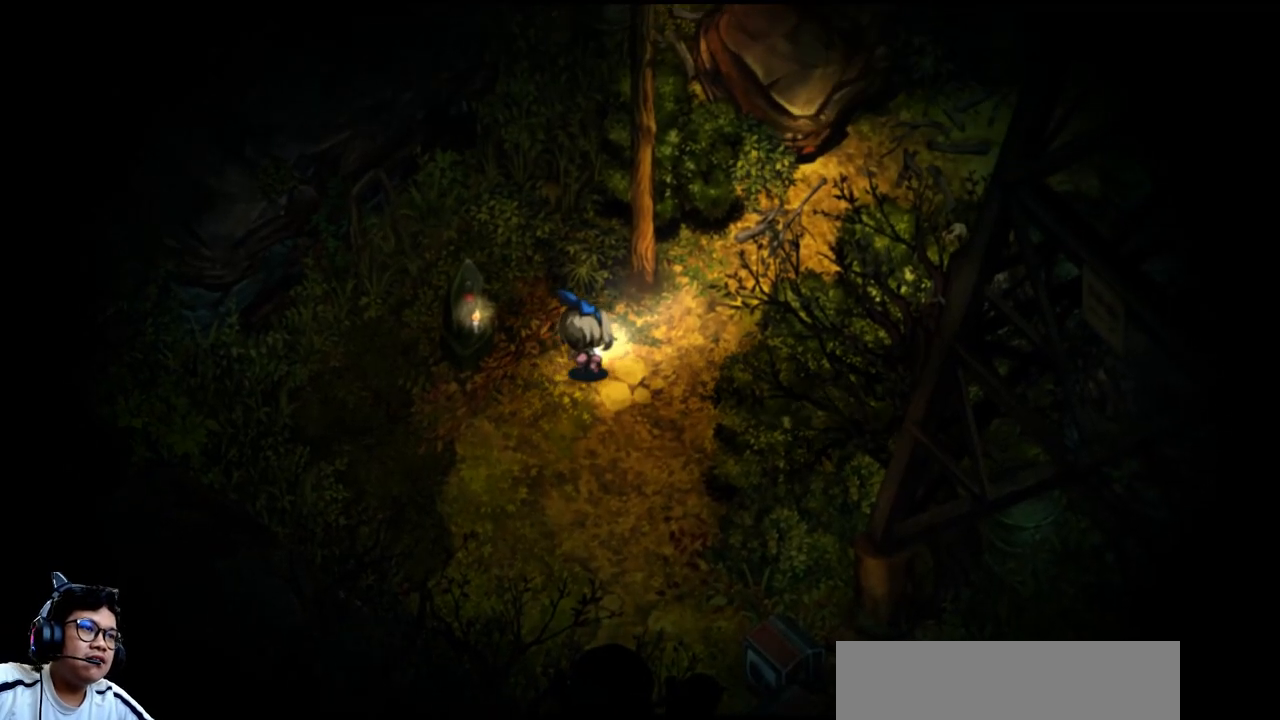
{"keys": ["right", "up"], "events": []}
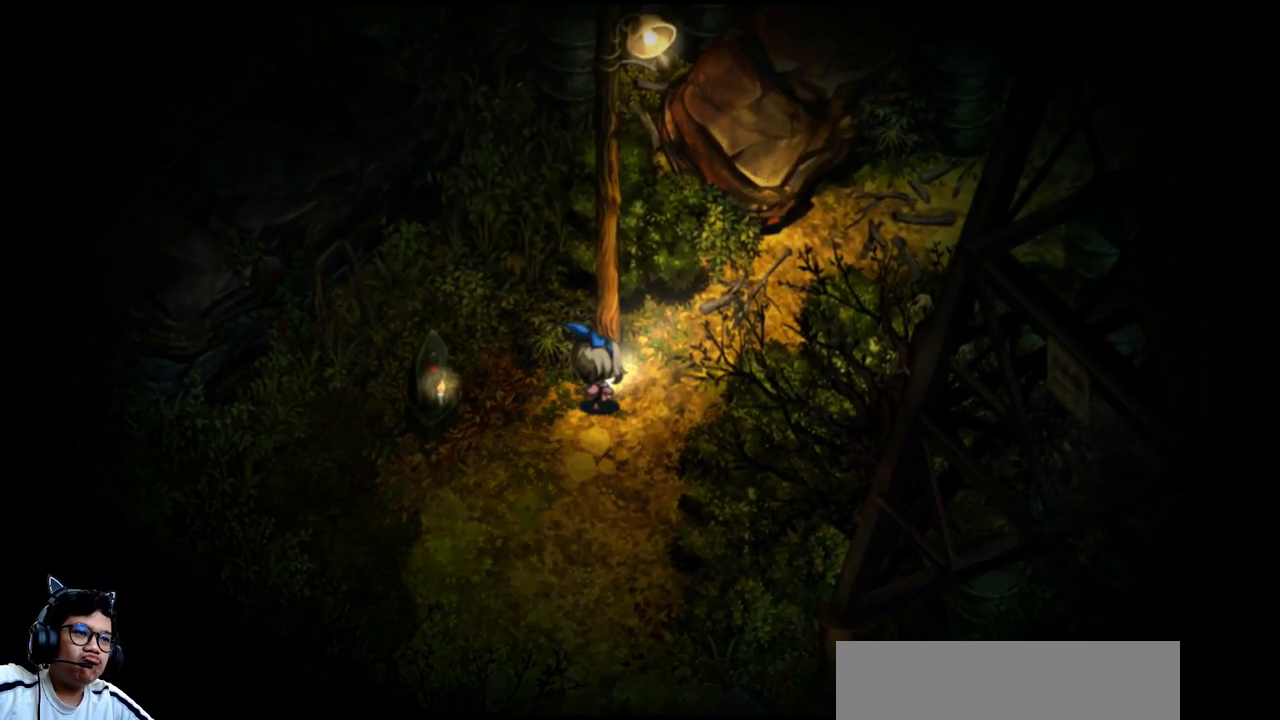
{"keys": ["right", "up"], "events": []}
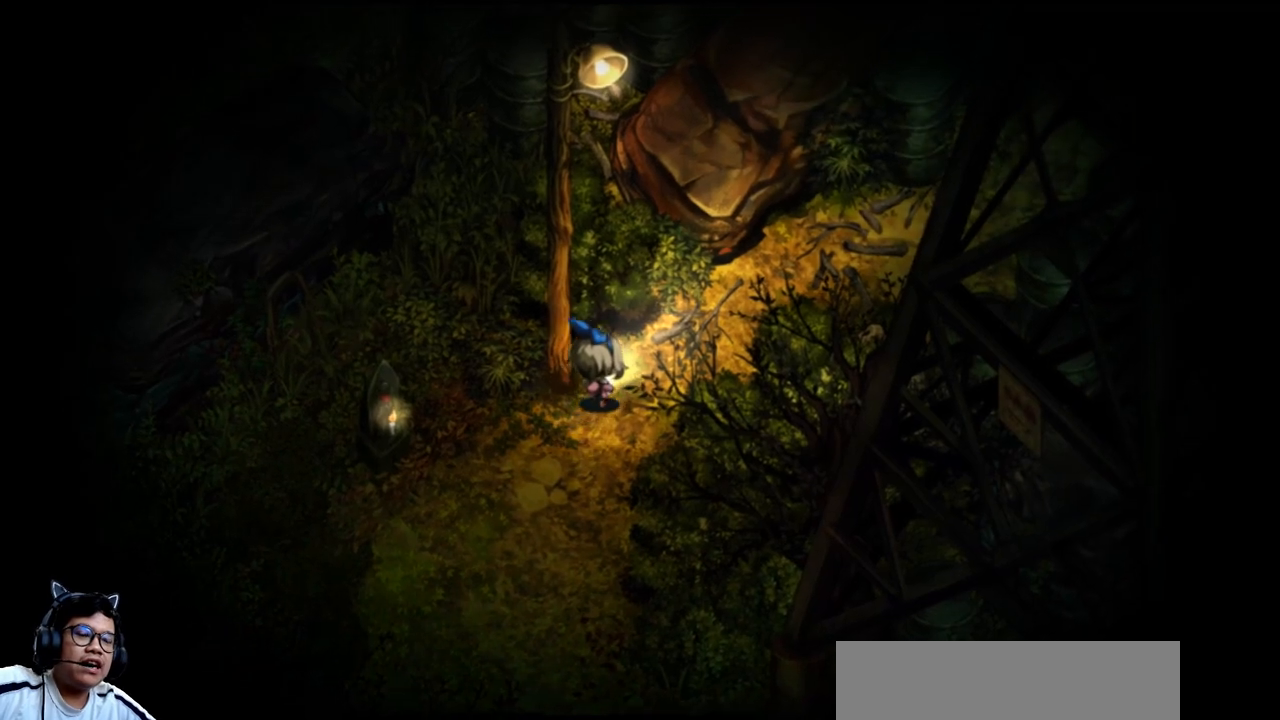
{"keys": ["right"], "events": [[400, "up", "up"]]}
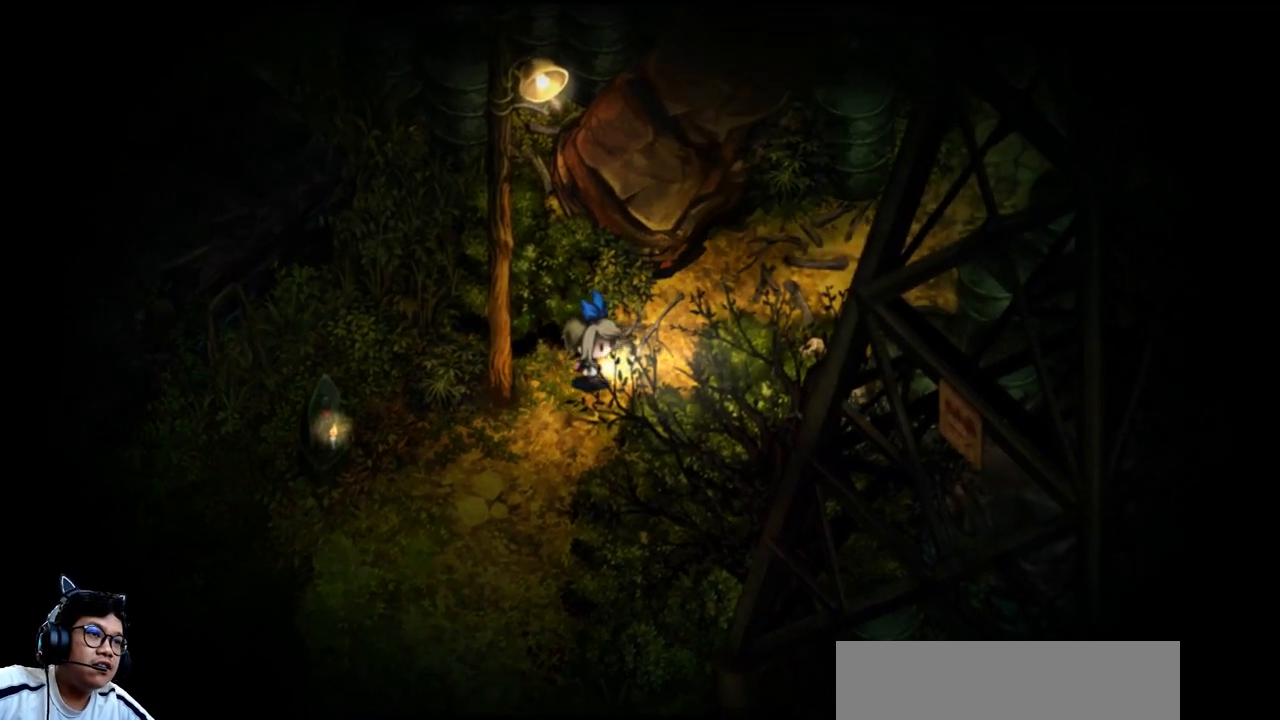
{"keys": ["right", "up"], "events": [[167, "up", "down"]]}